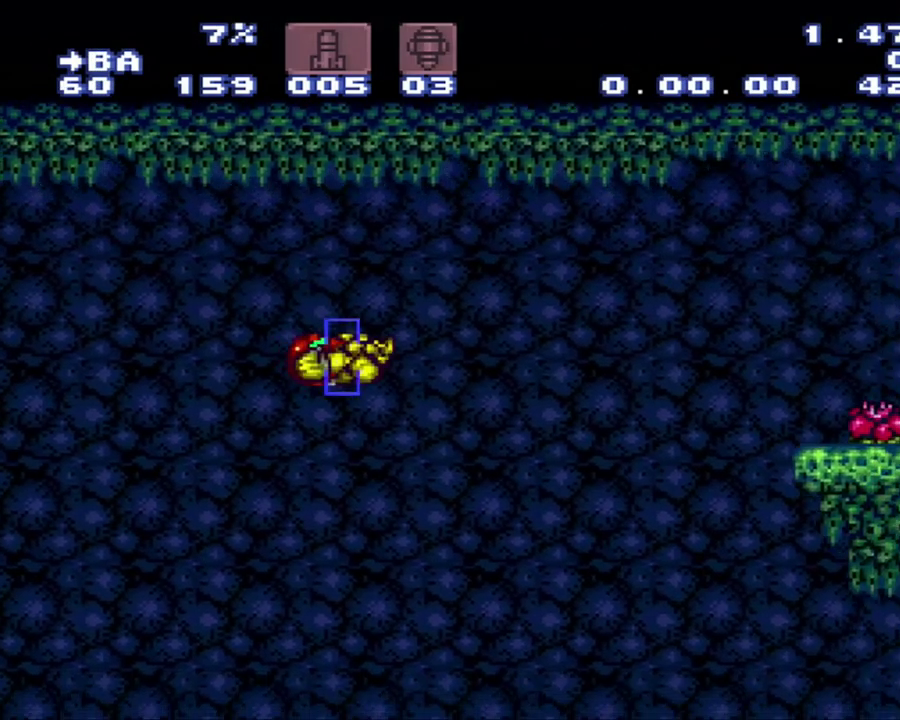
Gameplay with a controller (Nintendo layout); each line is a JSON object with the inputs held at the frame after it. "events" lists button and stick changes between this image and that frame as [ms after this image, input, new state], when the widget could be followed in between. Not read: L3 R3.
{"buttons": ["A", "B", "DPAD_RIGHT"], "events": []}
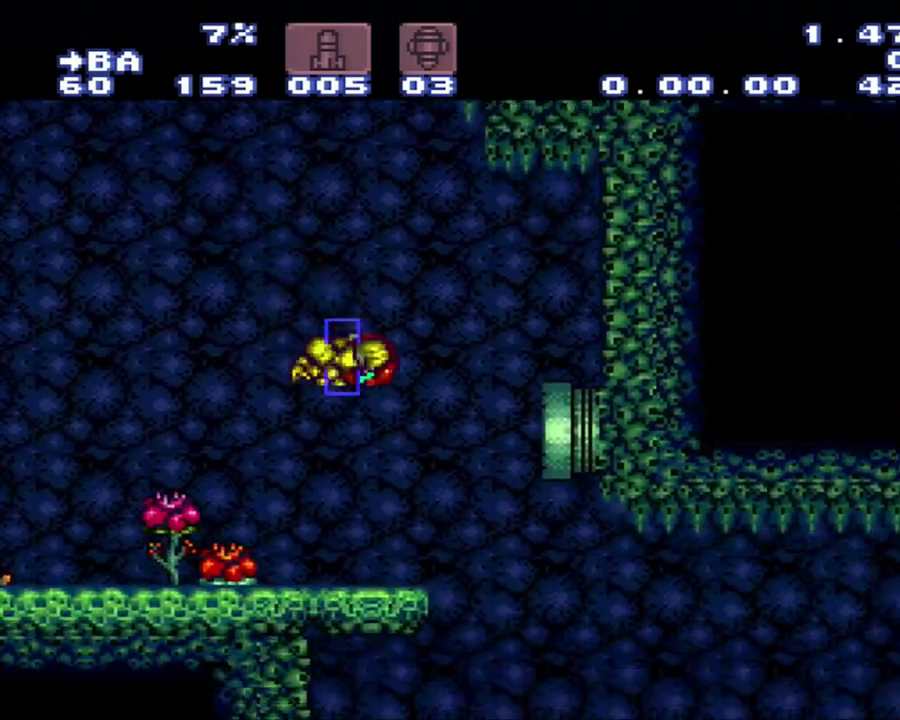
{"buttons": ["A", "B", "DPAD_DOWN"], "events": [[300, "DPAD_RIGHT", "up"], [367, "DPAD_DOWN", "down"]]}
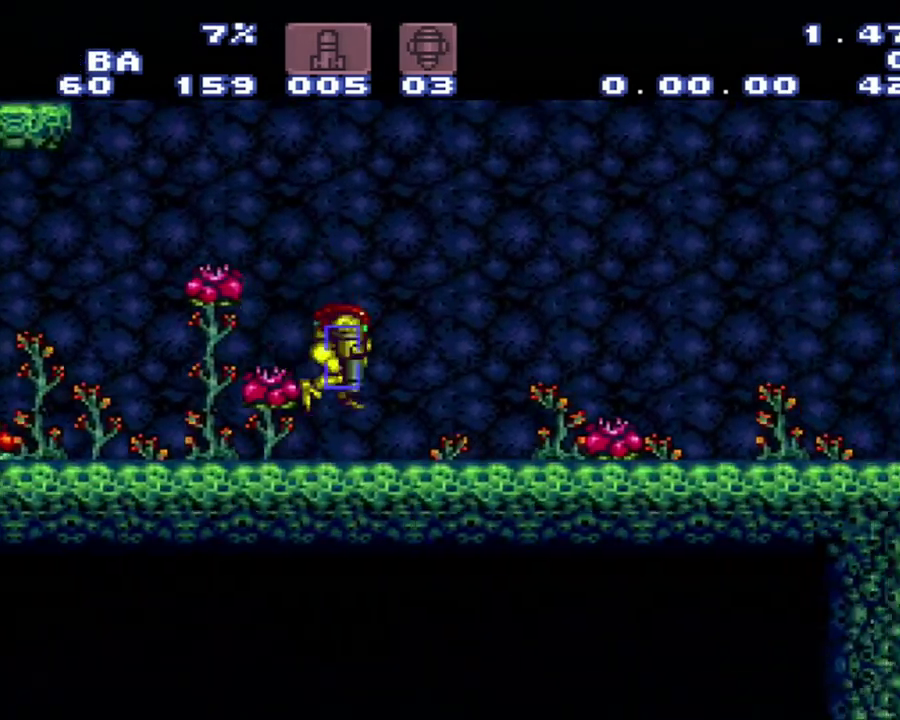
{"buttons": ["A", "B", "DPAD_DOWN", "DPAD_RIGHT"], "events": [[67, "DPAD_RIGHT", "down"]]}
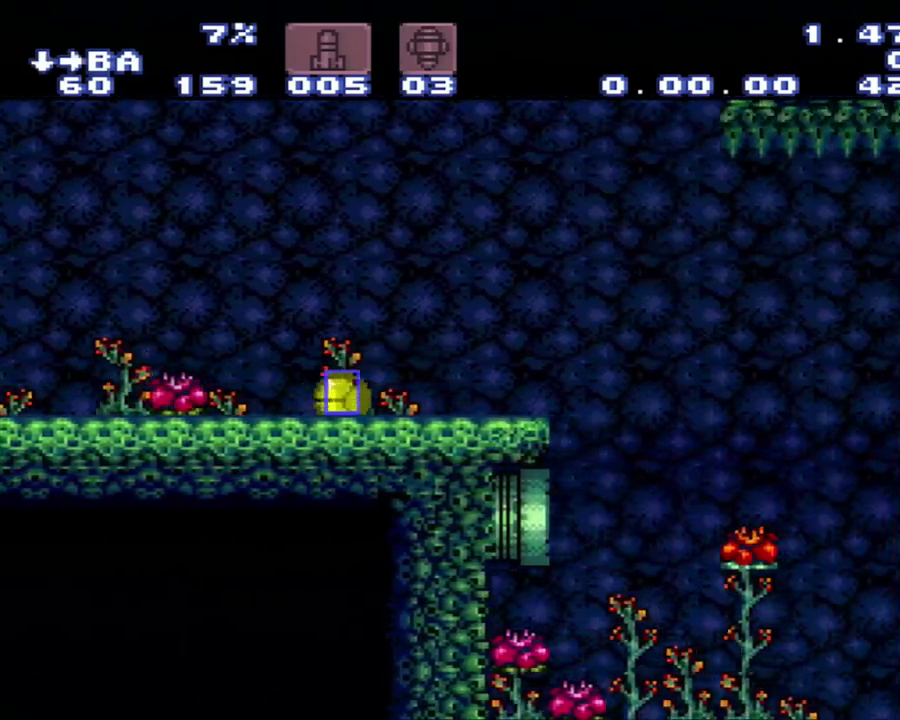
{"buttons": ["A", "B", "DPAD_DOWN", "DPAD_RIGHT"], "events": []}
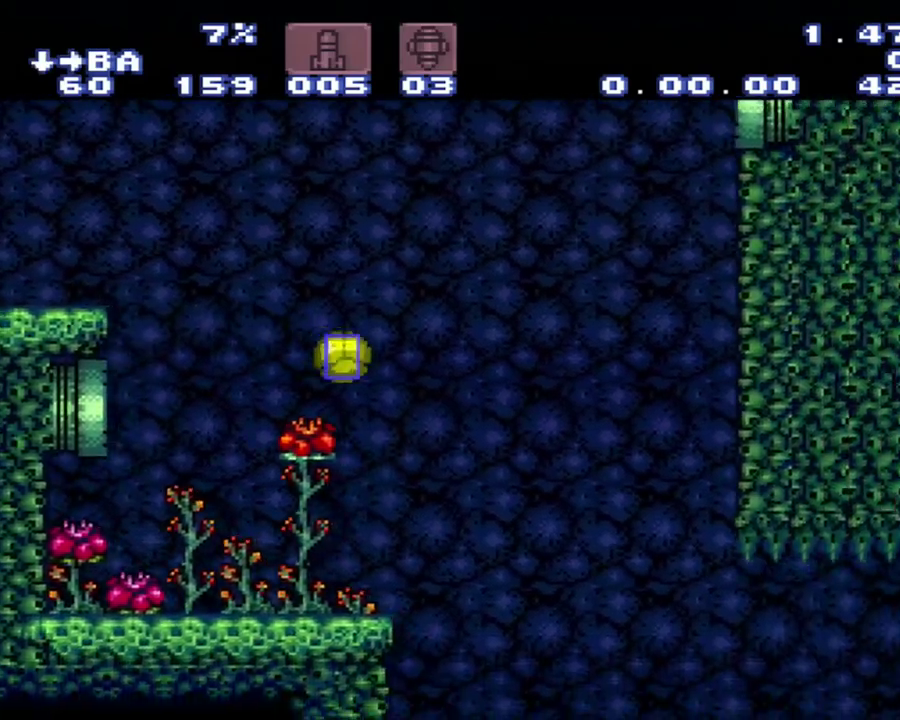
{"buttons": ["A", "B", "DPAD_DOWN", "DPAD_RIGHT"], "events": []}
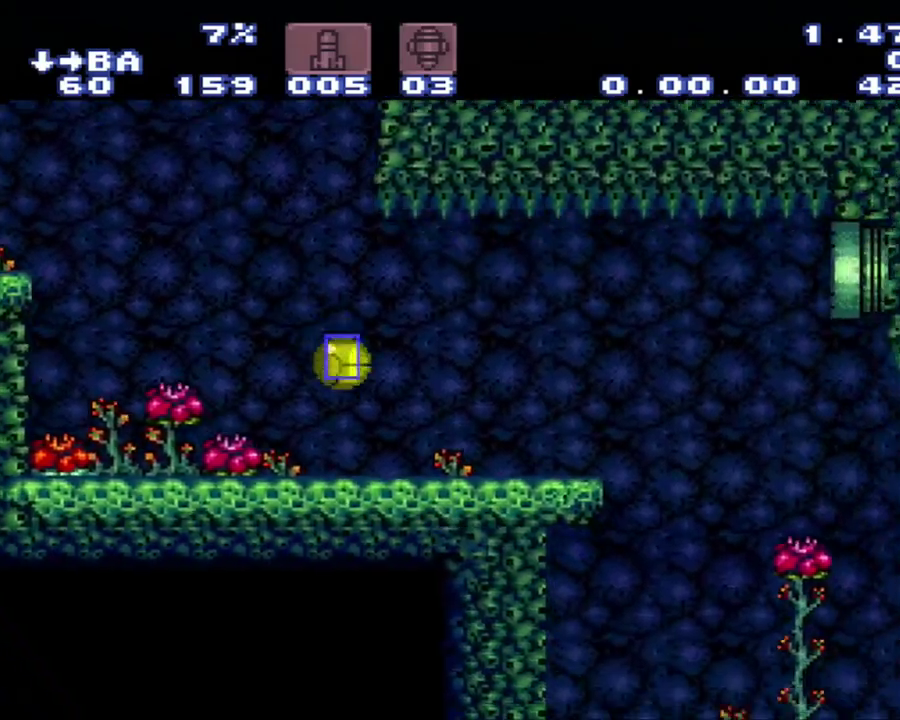
{"buttons": ["A", "B", "DPAD_DOWN", "DPAD_RIGHT"], "events": []}
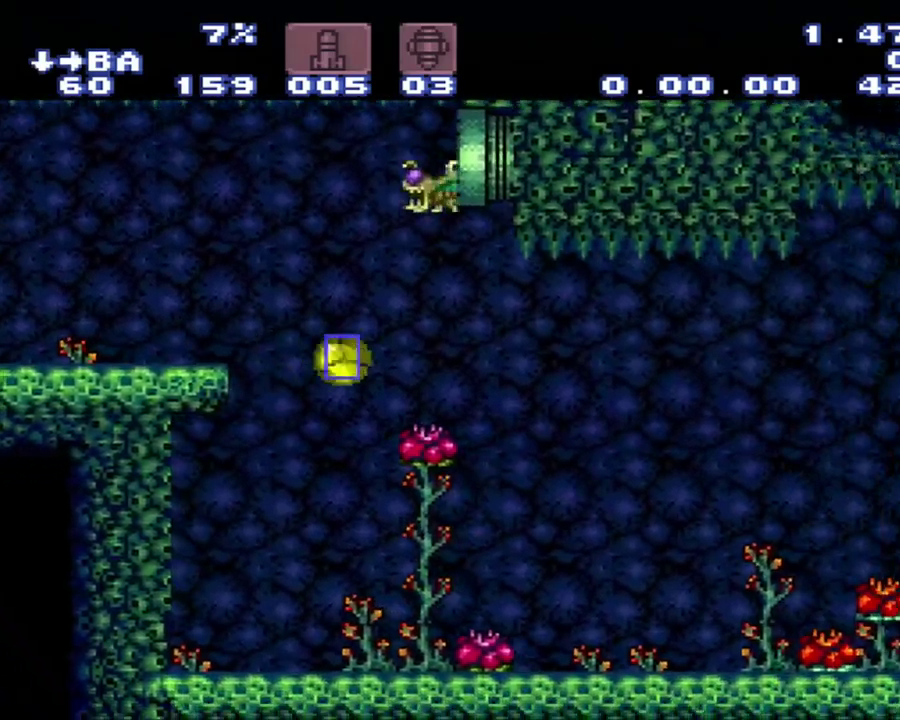
{"buttons": ["A", "B", "DPAD_DOWN", "DPAD_RIGHT"], "events": []}
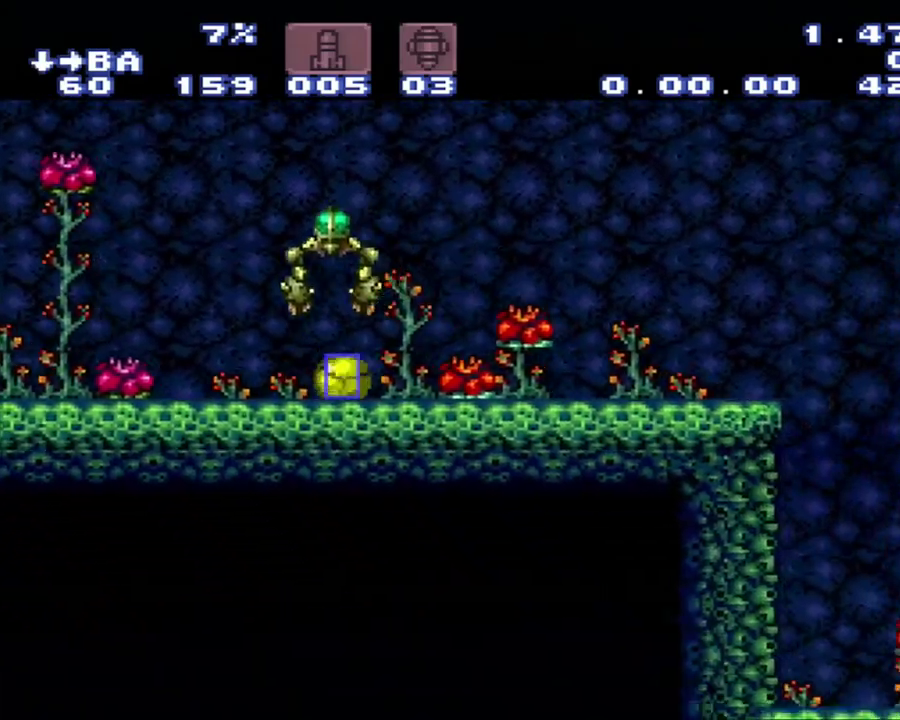
{"buttons": ["A", "B", "DPAD_DOWN", "DPAD_RIGHT"], "events": []}
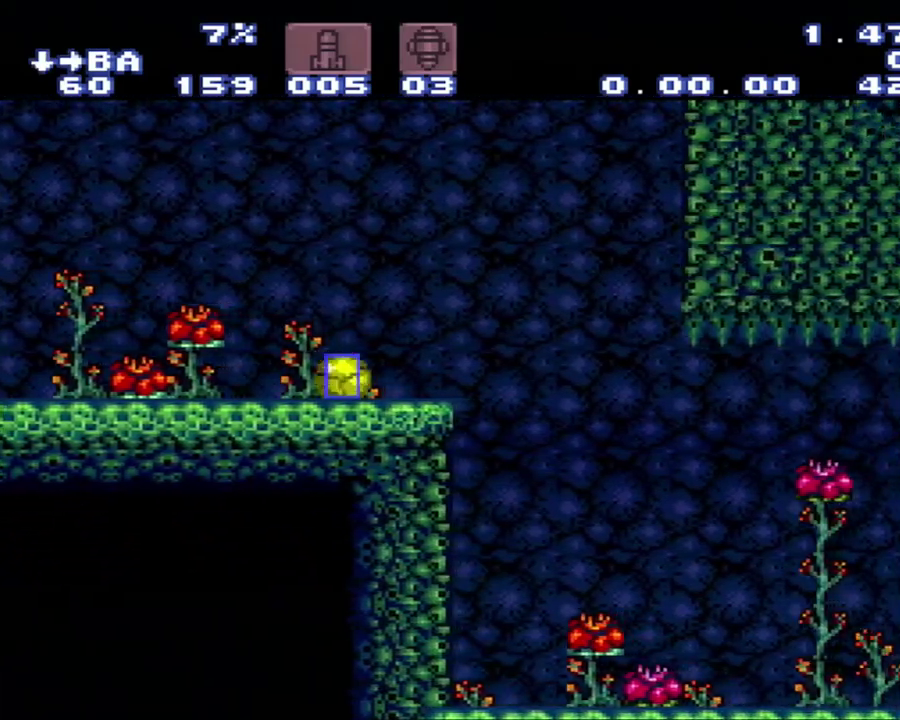
{"buttons": ["Y", "DPAD_RIGHT"], "events": [[33, "DPAD_DOWN", "up"], [83, "B", "up"], [83, "DPAD_UP", "down"], [117, "A", "up"], [117, "DPAD_RIGHT", "up"], [300, "DPAD_RIGHT", "down"], [300, "DPAD_UP", "up"], [333, "Y", "down"]]}
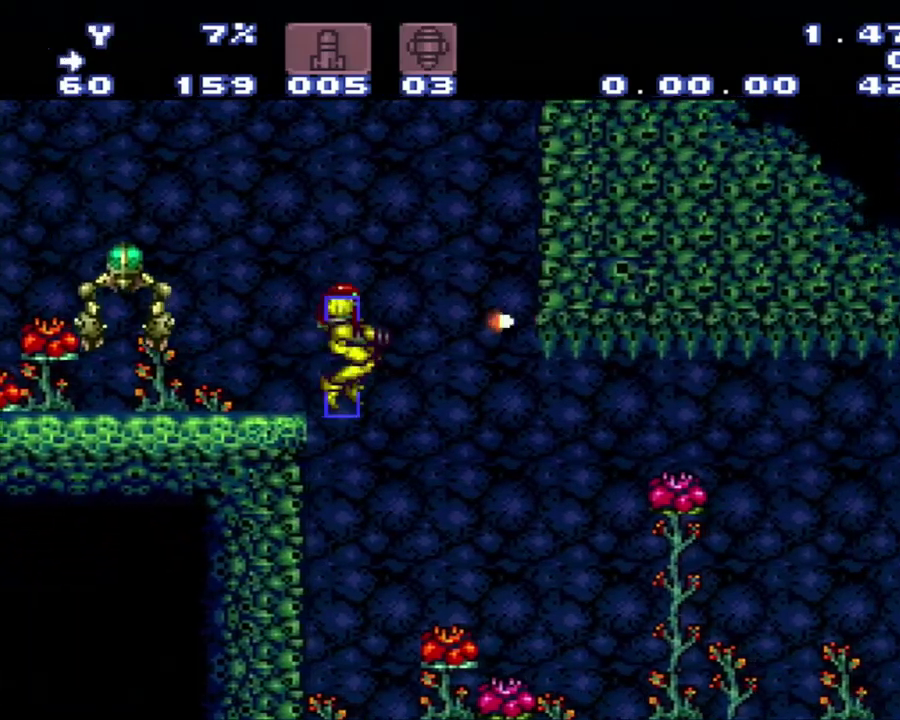
{"buttons": ["Y", "DPAD_RIGHT"], "events": []}
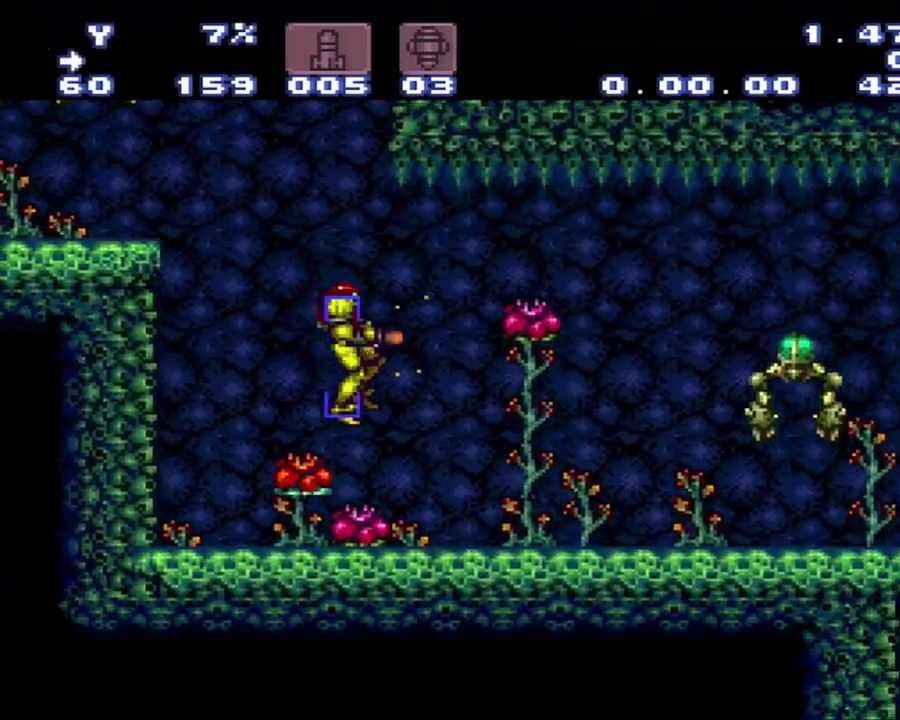
{"buttons": ["A", "DPAD_RIGHT"], "events": [[117, "A", "down"], [467, "Y", "up"]]}
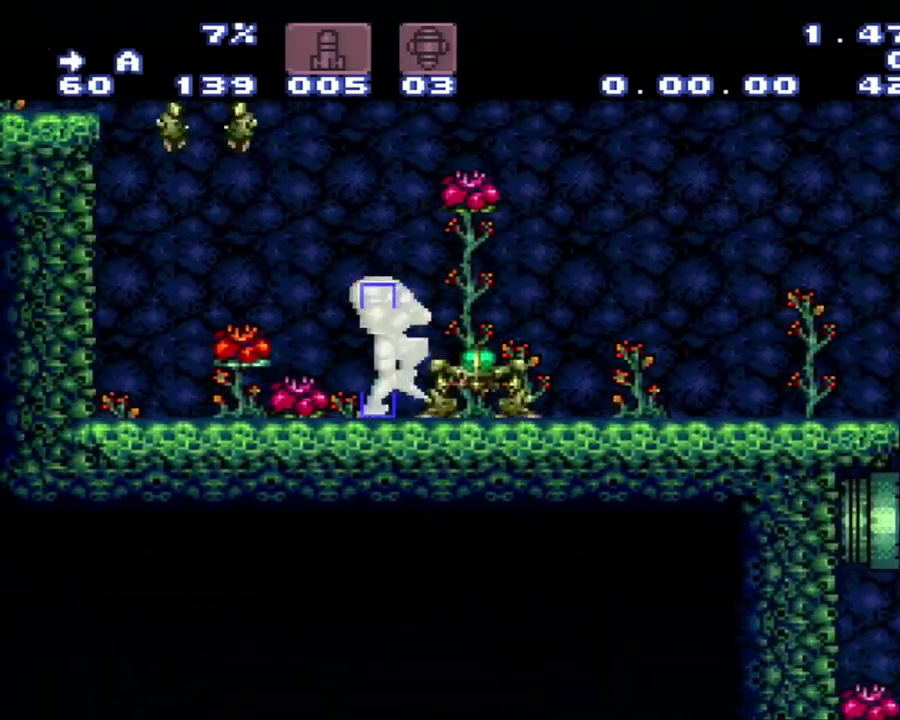
{"buttons": ["A", "Y", "DPAD_RIGHT"], "events": [[150, "Y", "down"]]}
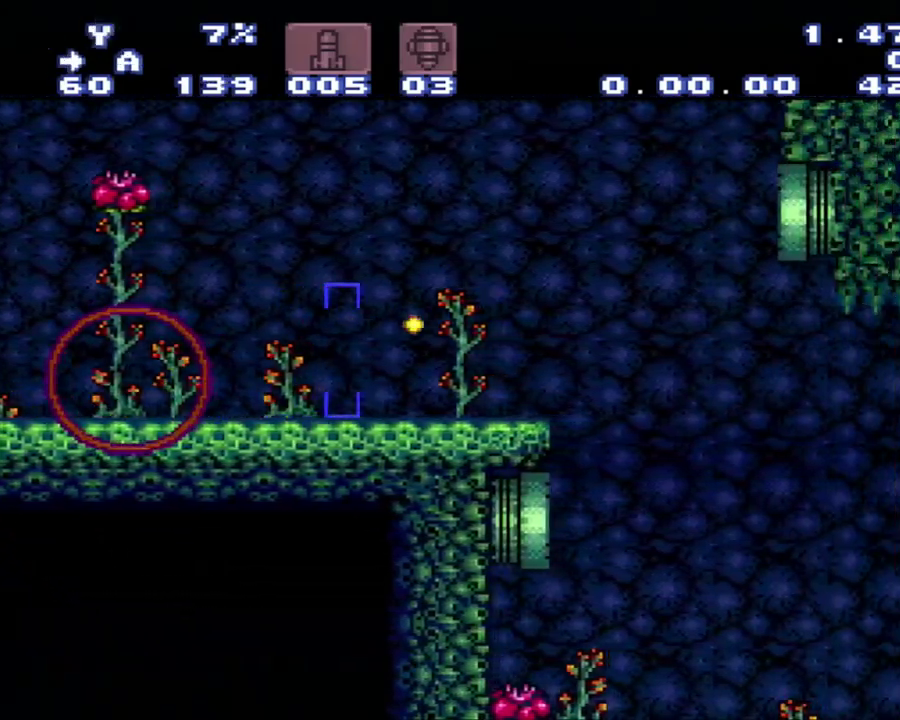
{"buttons": ["A", "Y", "DPAD_RIGHT"], "events": []}
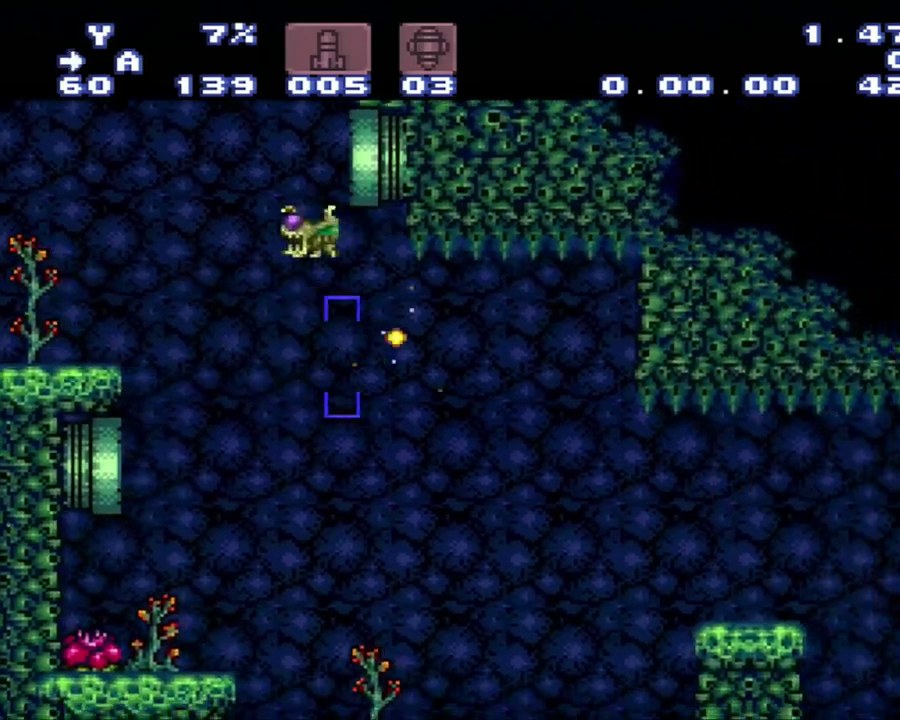
{"buttons": ["A", "Y", "DPAD_RIGHT"], "events": []}
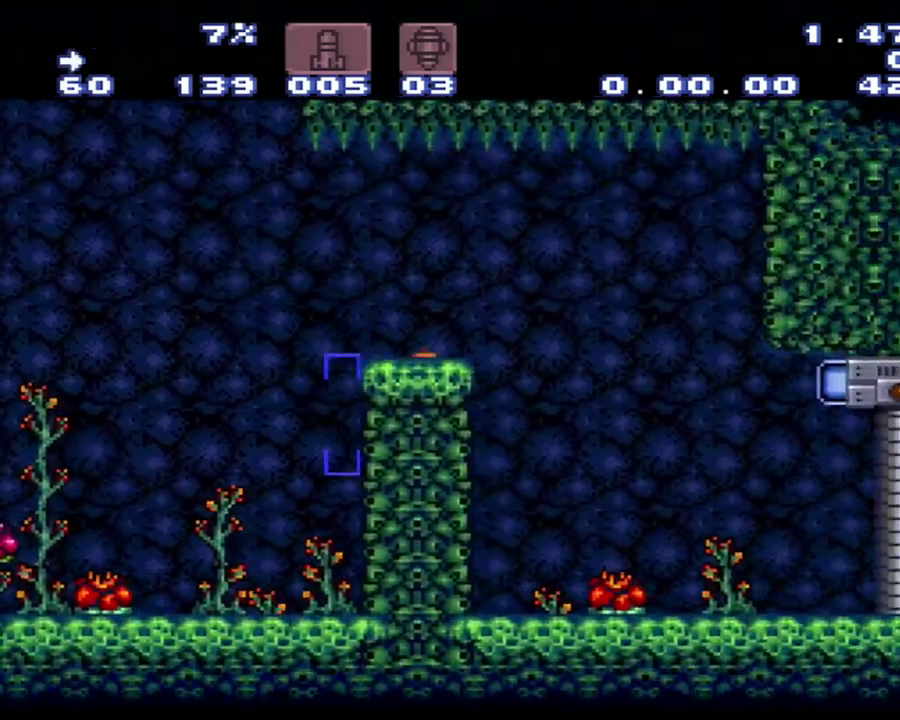
{"buttons": [], "events": [[17, "A", "up"], [17, "DPAD_RIGHT", "up"], [17, "Y", "up"]]}
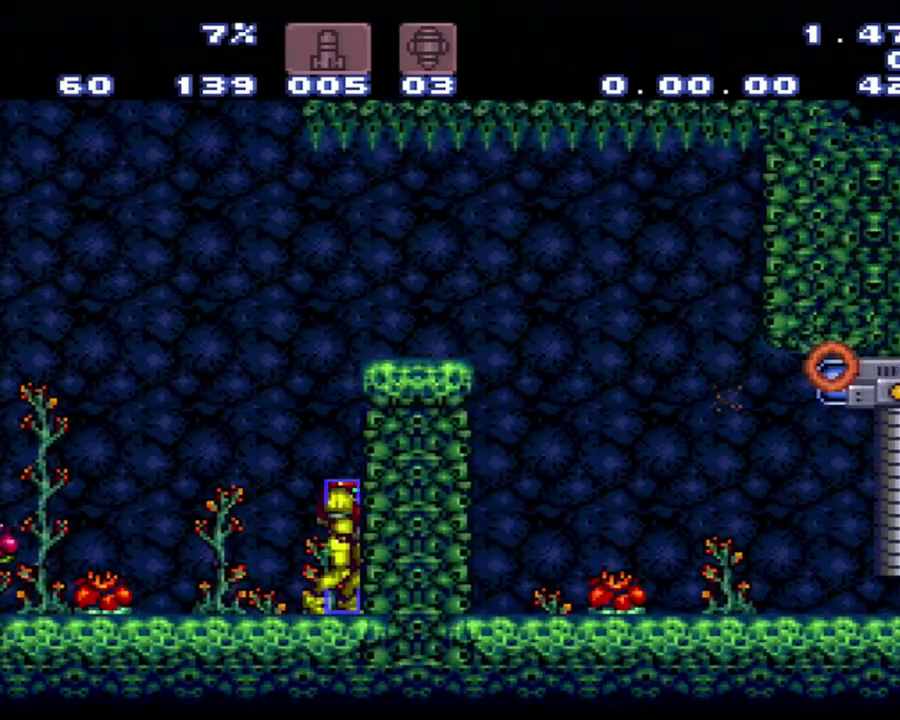
{"buttons": [], "events": []}
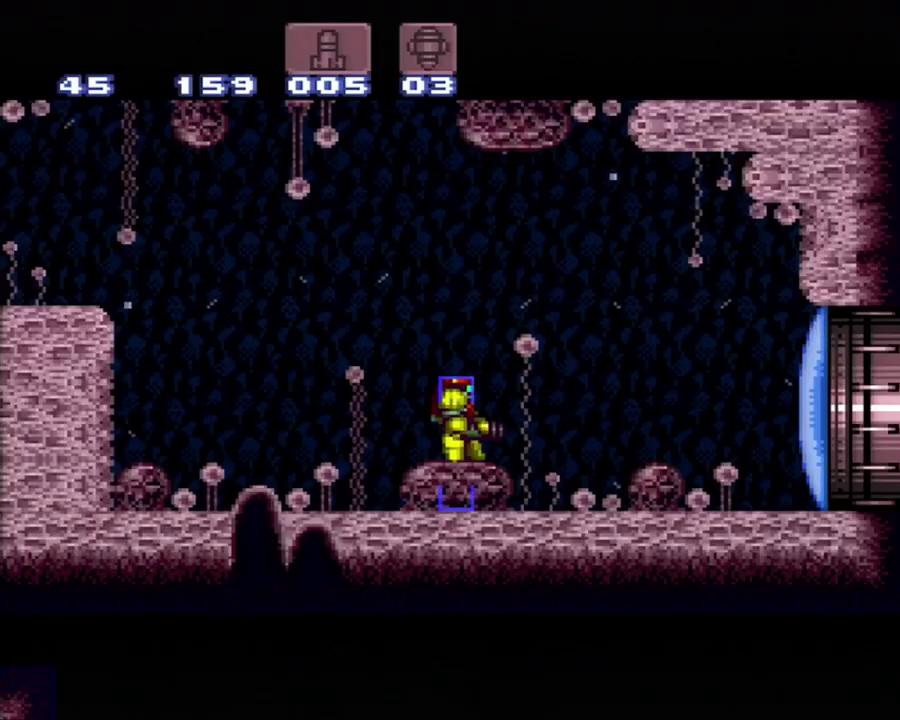
{"buttons": [], "events": [[183, "Y", "down"], [367, "Y", "up"]]}
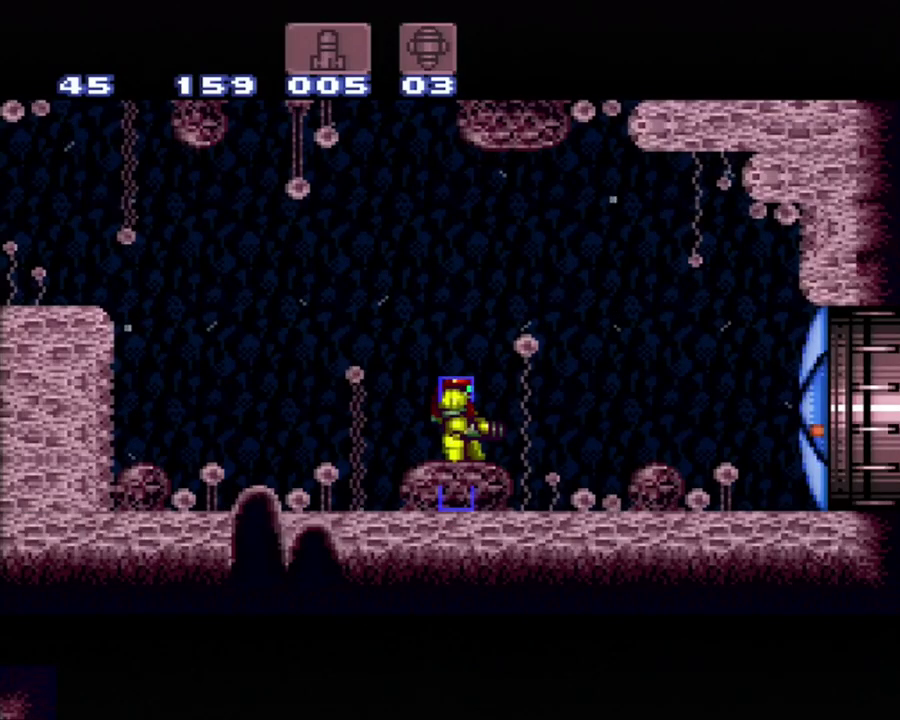
{"buttons": ["A", "DPAD_RIGHT"], "events": [[133, "A", "down"], [133, "DPAD_RIGHT", "down"]]}
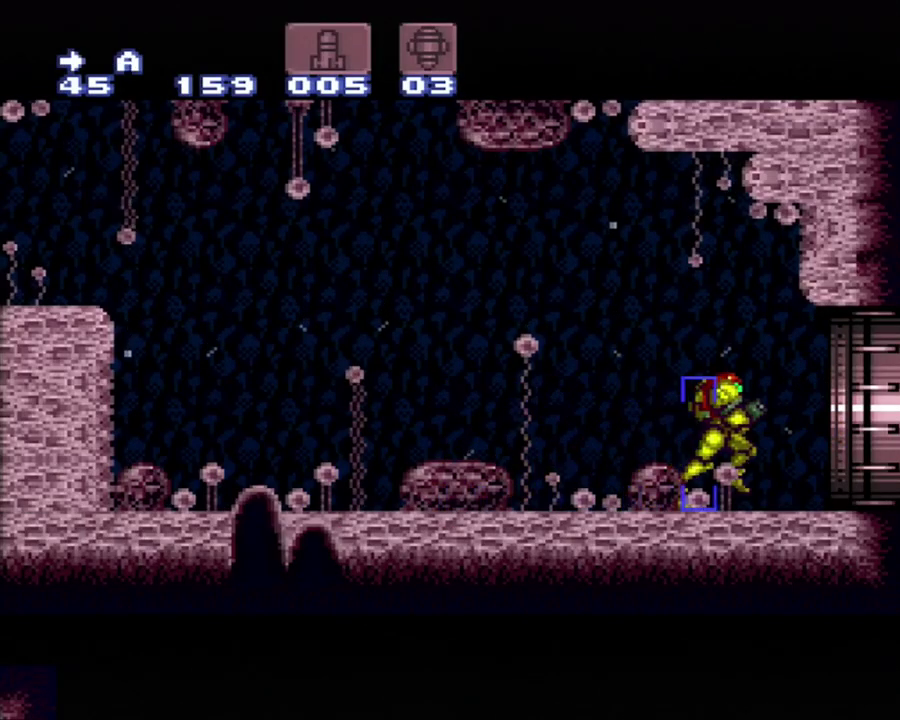
{"buttons": ["A", "B"], "events": [[183, "B", "down"], [467, "DPAD_RIGHT", "up"]]}
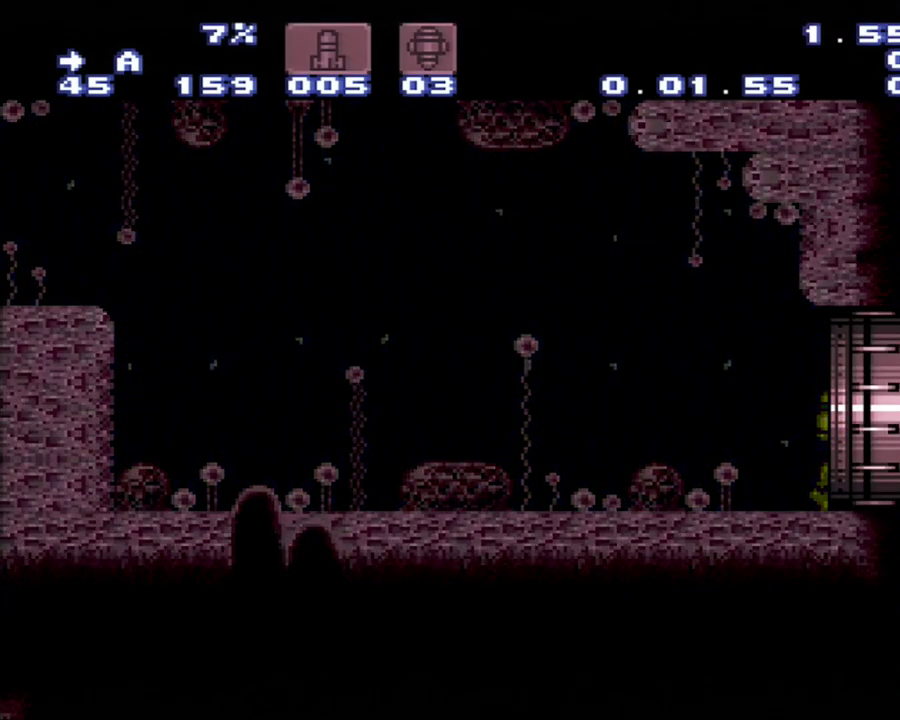
{"buttons": ["A", "B"], "events": []}
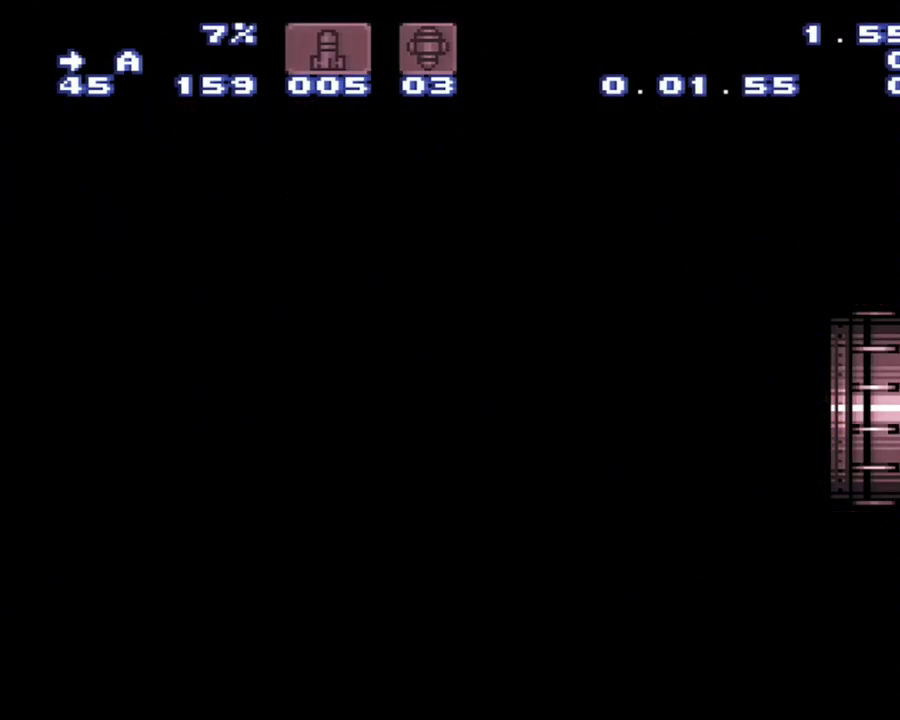
{"buttons": ["A", "B"], "events": []}
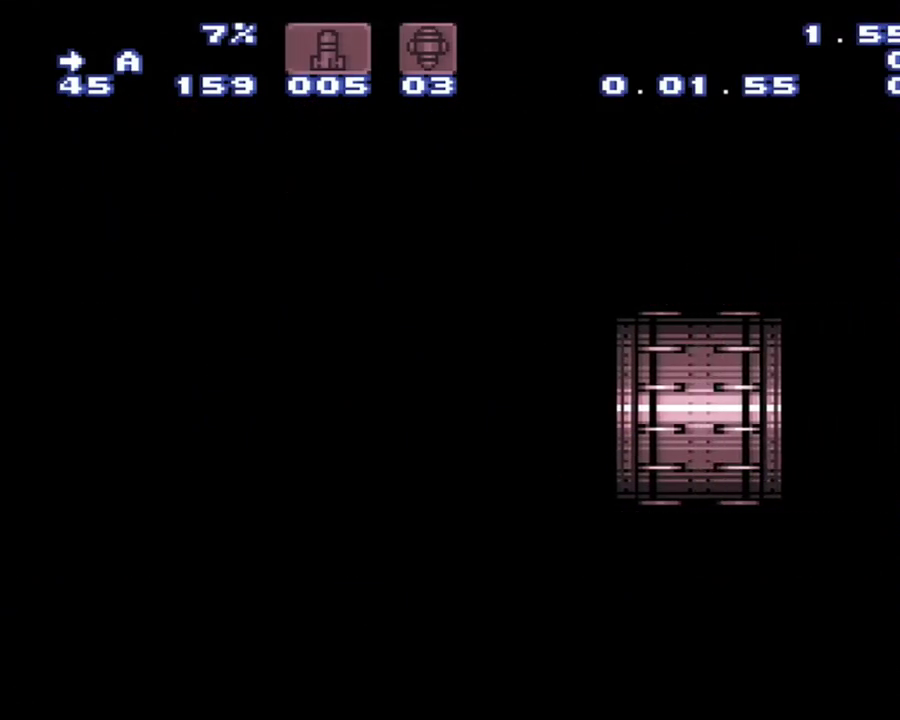
{"buttons": ["A", "B"], "events": []}
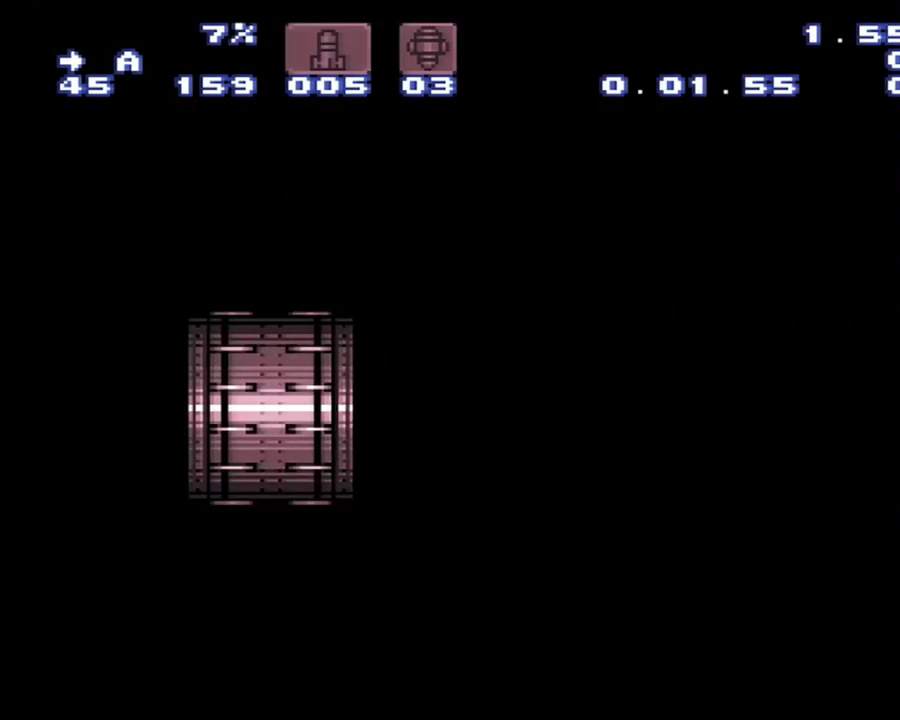
{"buttons": ["A", "B"], "events": []}
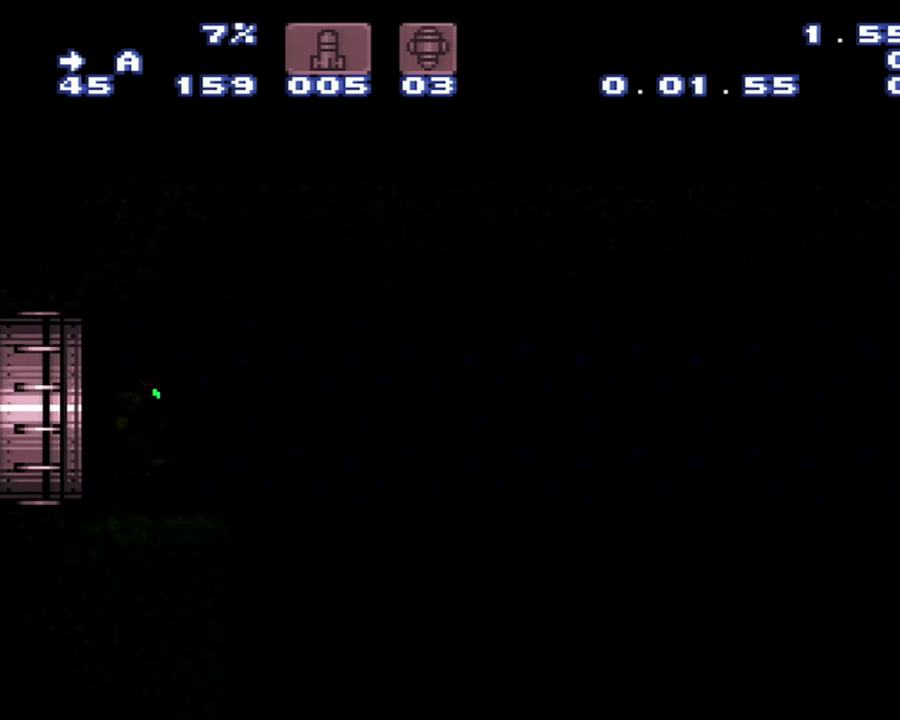
{"buttons": ["A", "B"], "events": []}
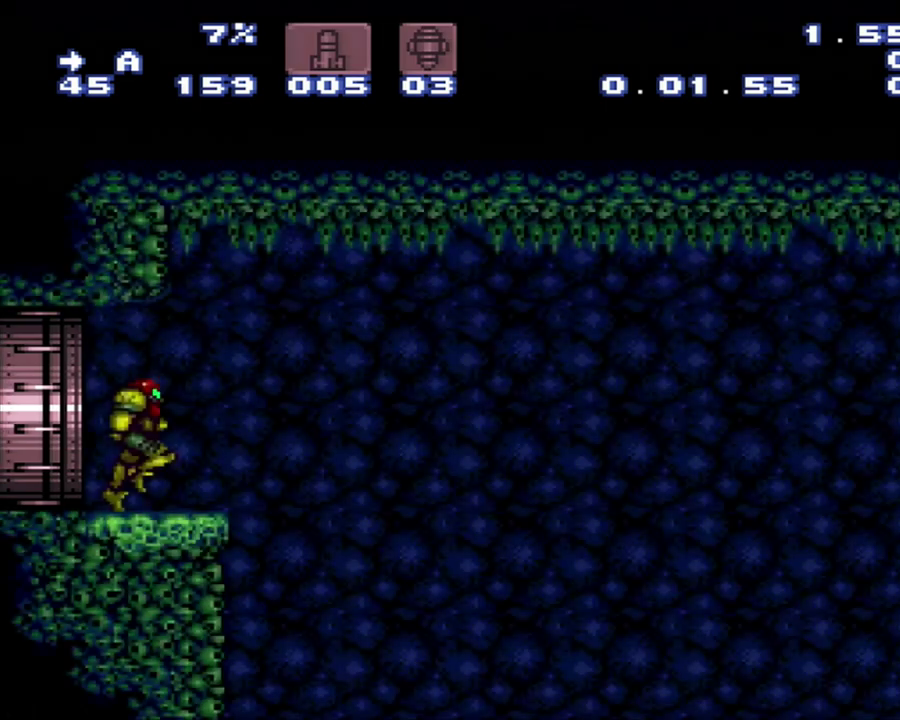
{"buttons": [], "events": [[433, "B", "up"], [467, "A", "up"]]}
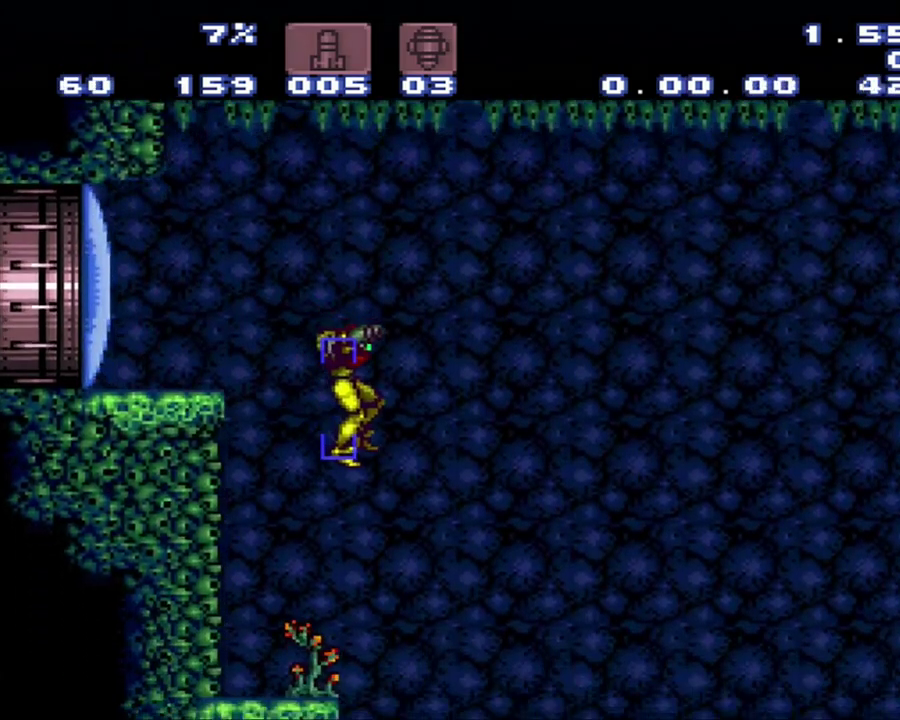
{"buttons": [], "events": []}
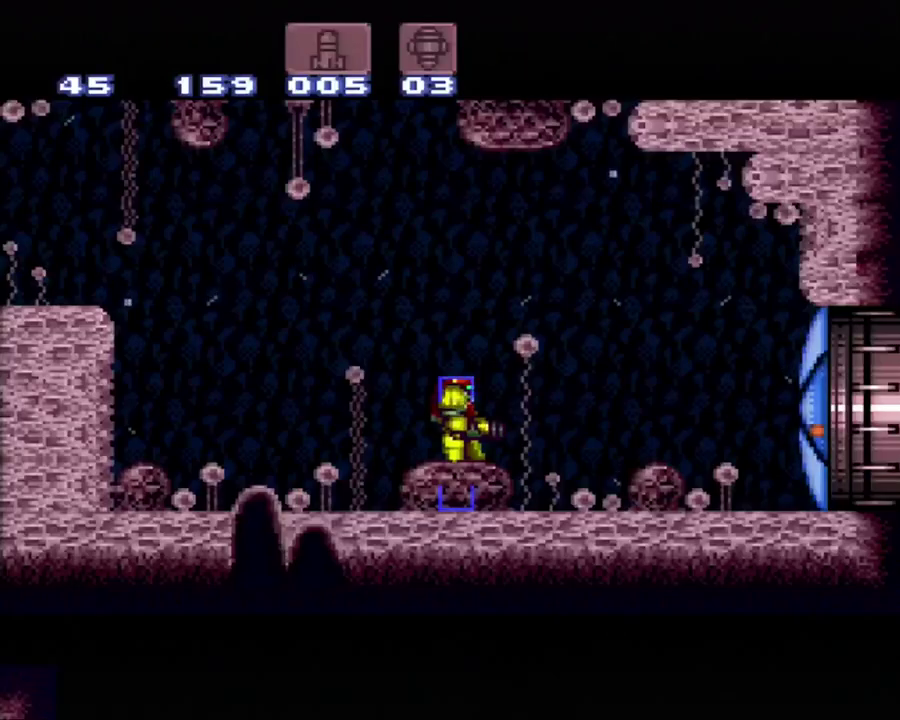
{"buttons": ["A", "DPAD_RIGHT"], "events": [[33, "A", "down"], [50, "DPAD_RIGHT", "down"]]}
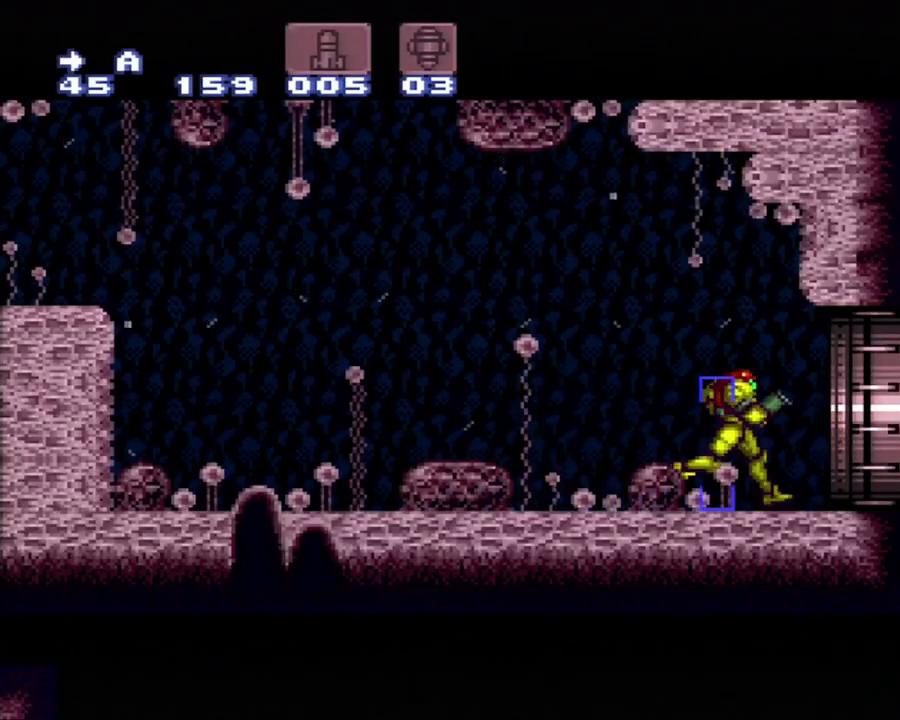
{"buttons": ["A", "DPAD_RIGHT"], "events": []}
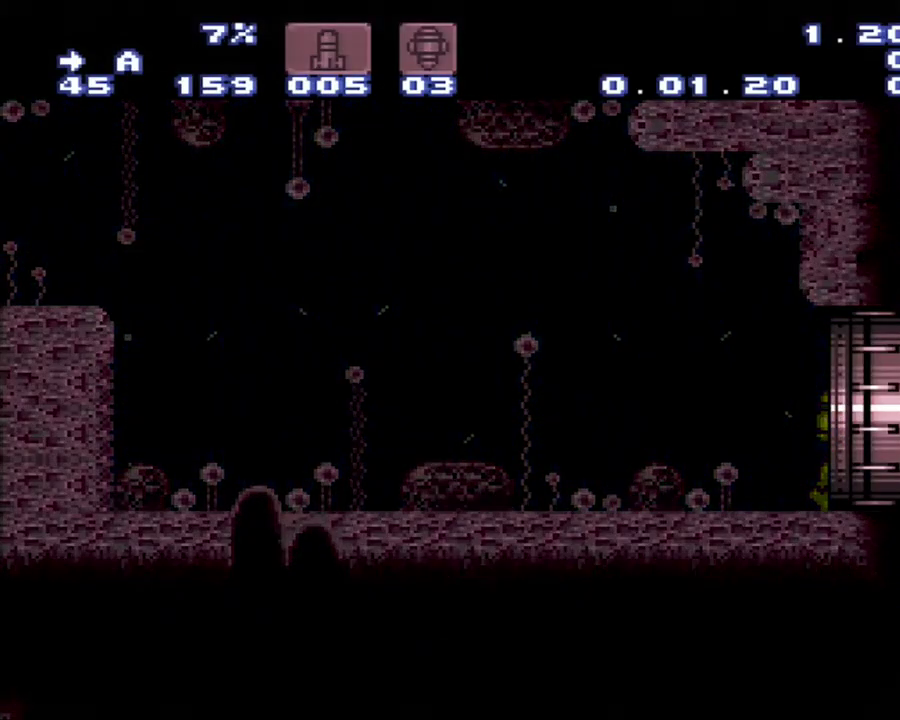
{"buttons": ["A", "DPAD_RIGHT"], "events": []}
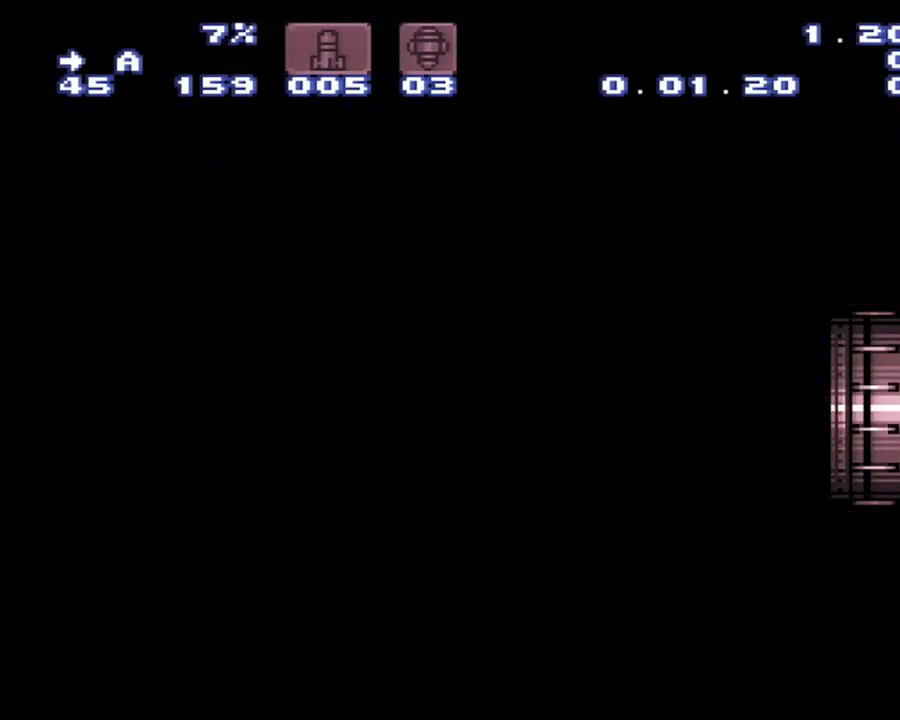
{"buttons": ["A", "DPAD_RIGHT"], "events": []}